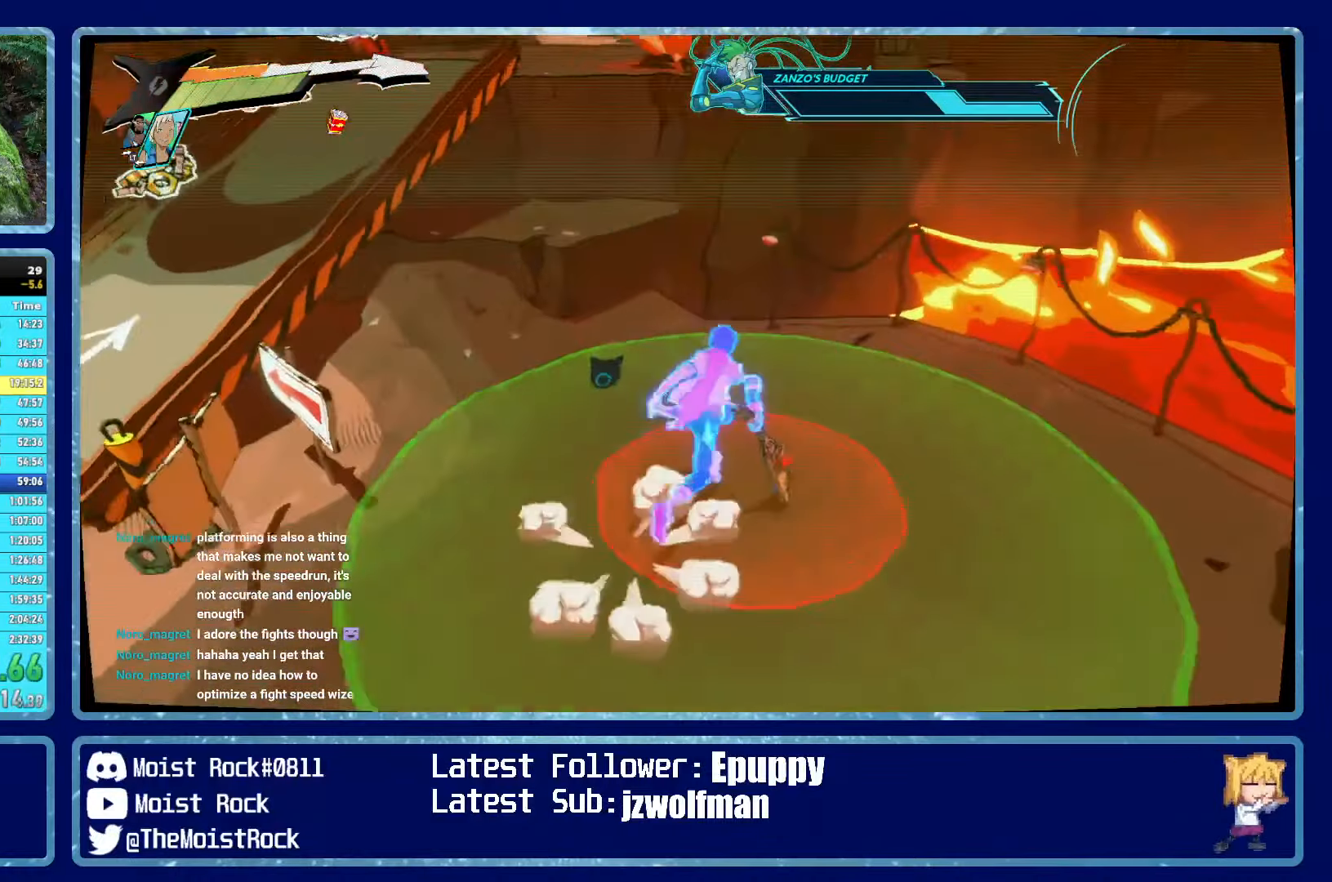
Gameplay with a controller (Xbox layout); each line is a JSON object with the inputs held at the frame after it. "events" lists button and stick changes between this image and that frame as [ms after this image, input, new state], when the widget could be followed in between.
{"buttons": ["R1"], "left_stick": "up-left", "right_stick": "center", "events": [[83, "A", "down"], [217, "left_stick", "up-left"], [400, "A", "up"], [467, "R1", "down"]]}
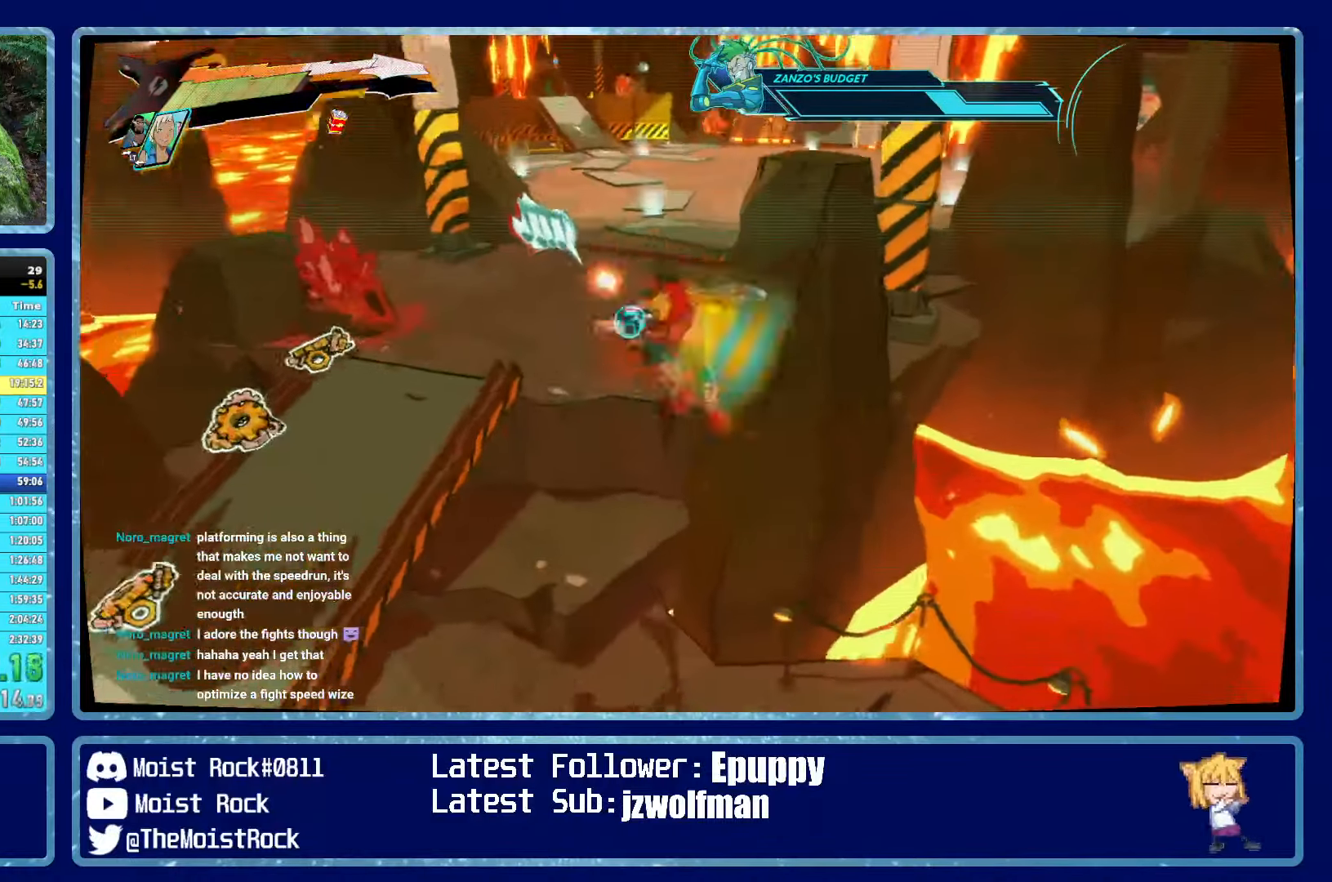
{"buttons": [], "left_stick": "up", "right_stick": "center", "events": [[83, "R1", "up"], [383, "right_stick", "right"], [433, "left_stick", "up"], [483, "right_stick", "center"]]}
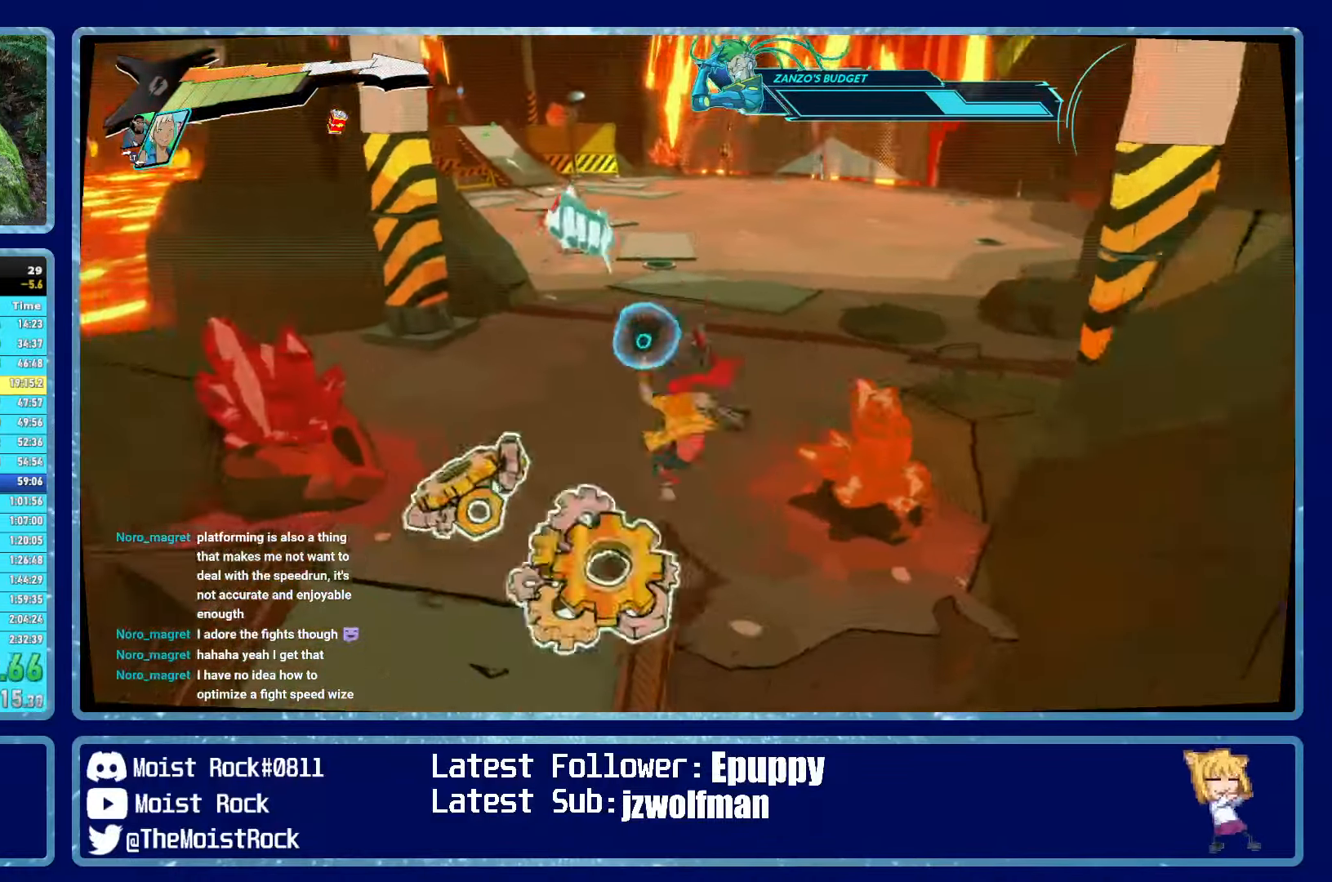
{"buttons": [], "left_stick": "up", "right_stick": "center", "events": [[233, "R1", "down"], [350, "R1", "up"]]}
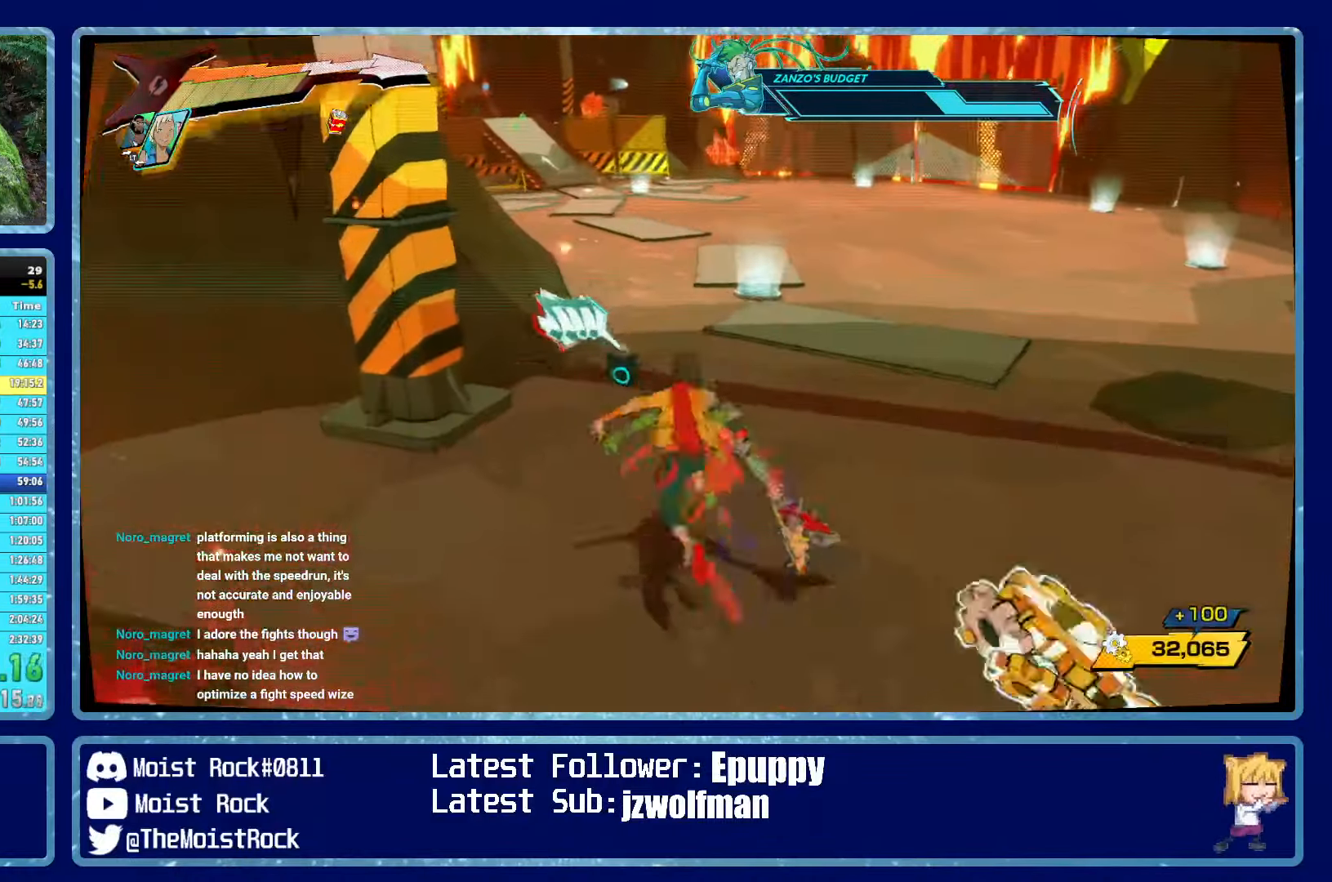
{"buttons": [], "left_stick": "up", "right_stick": "center", "events": [[133, "R1", "down"], [250, "R1", "up"]]}
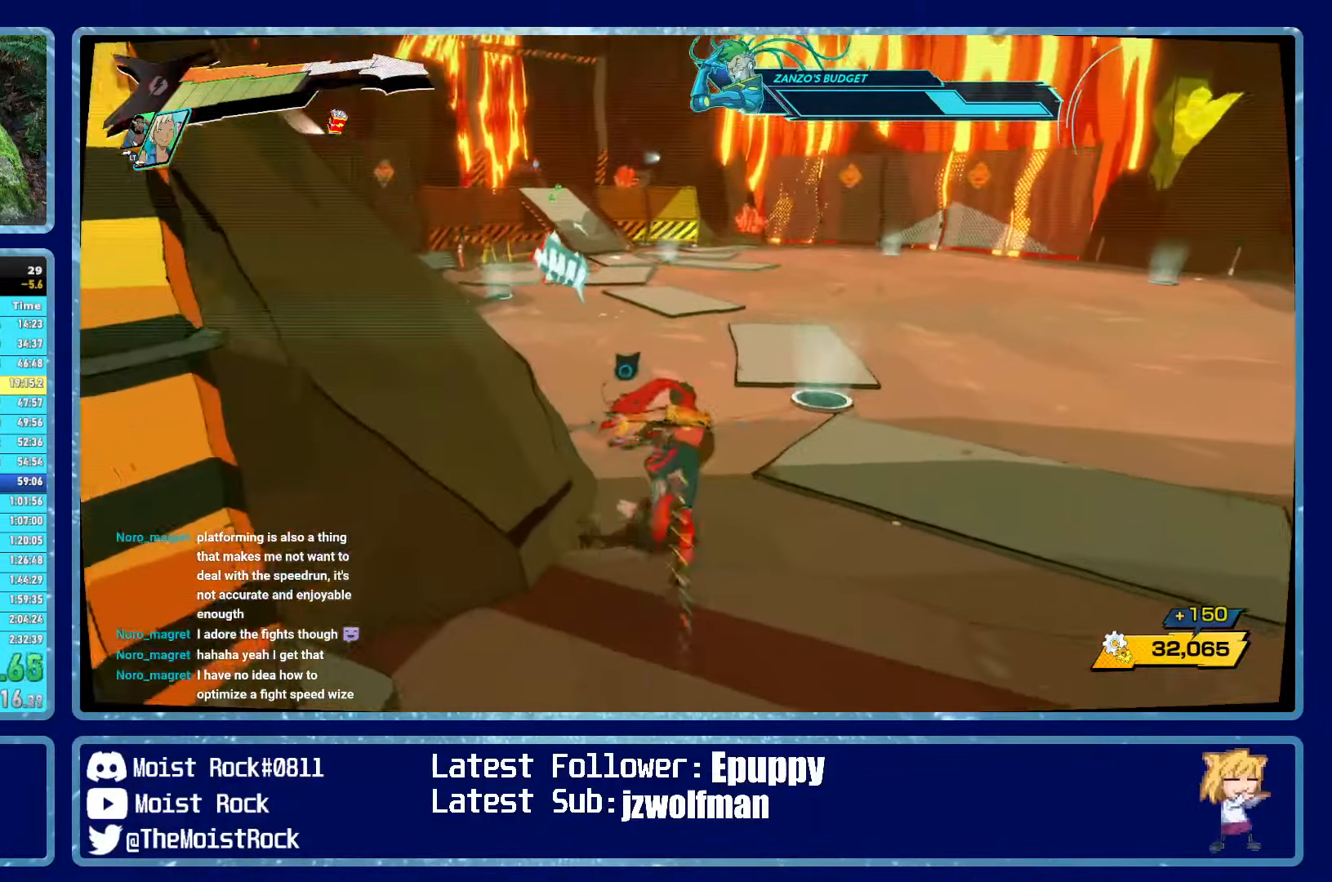
{"buttons": ["R1"], "left_stick": "up", "right_stick": "center", "events": [[33, "R1", "down"], [183, "R1", "up"], [183, "X", "down"], [283, "X", "up"], [467, "R1", "down"]]}
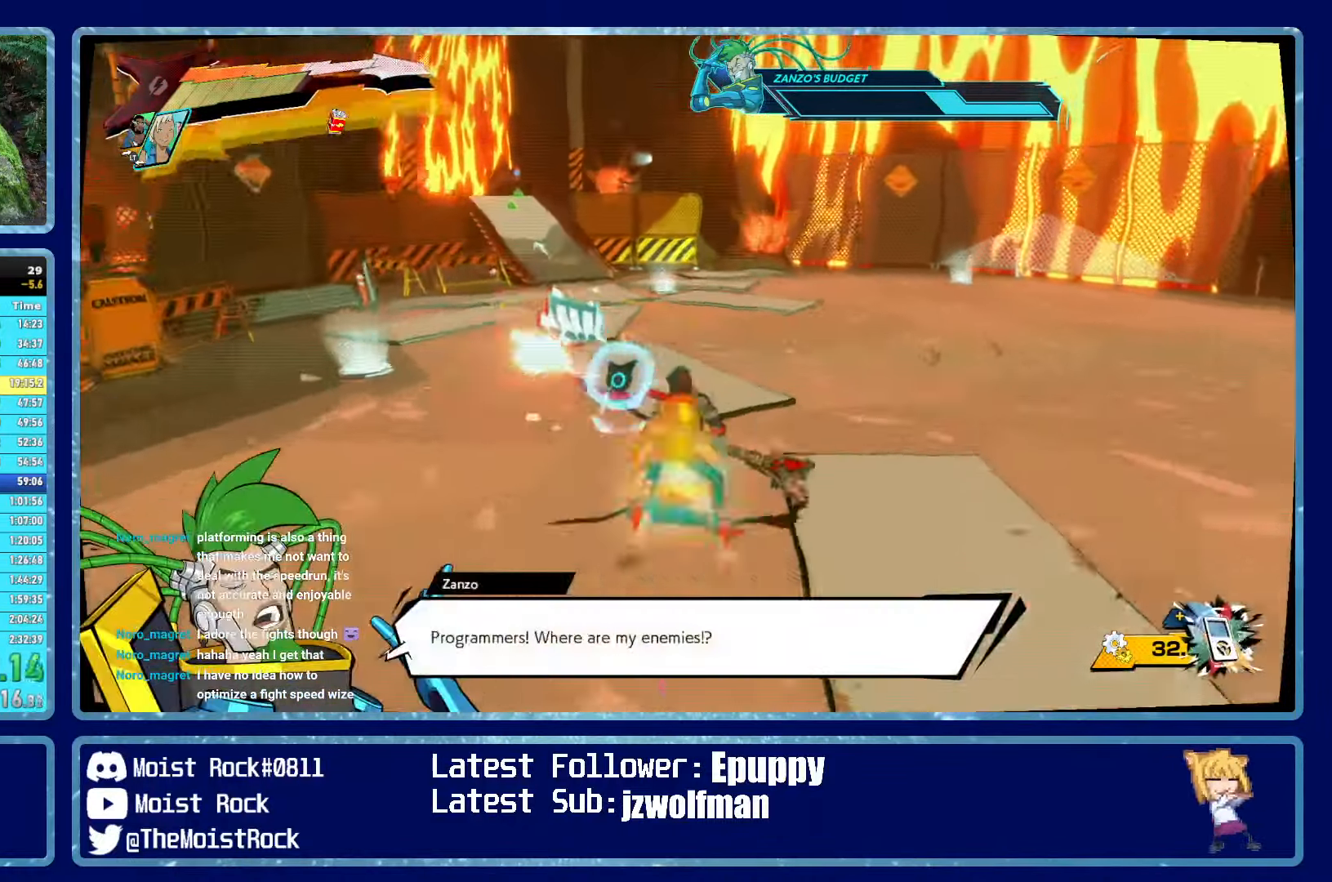
{"buttons": [], "left_stick": "down-left", "right_stick": "center", "events": [[67, "R1", "up"], [167, "right_stick", "right"], [250, "left_stick", "down-left"], [484, "right_stick", "center"]]}
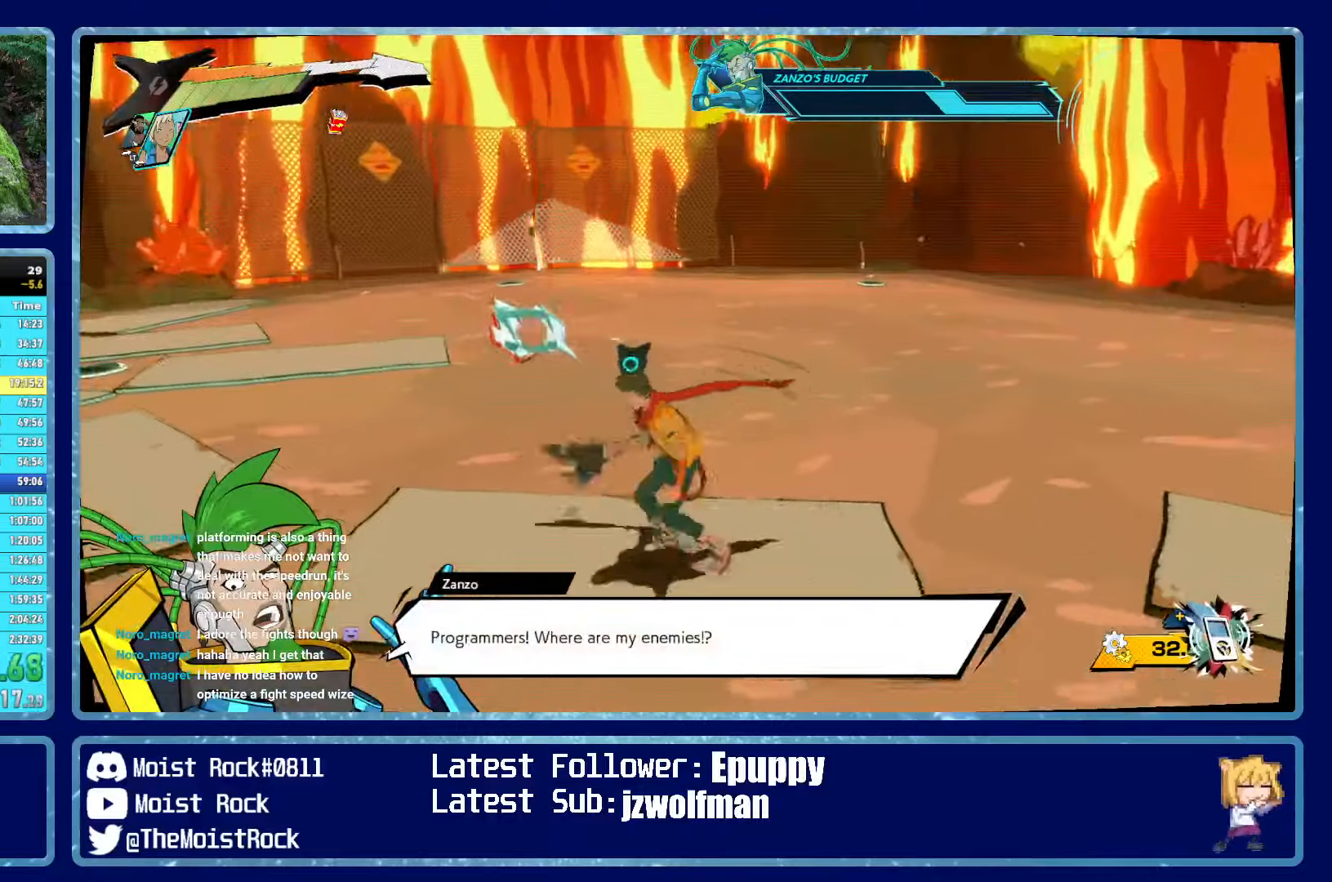
{"buttons": [], "left_stick": "center", "right_stick": "center", "events": [[167, "right_stick", "right"], [267, "left_stick", "up-left"], [300, "right_stick", "center"], [384, "left_stick", "center"]]}
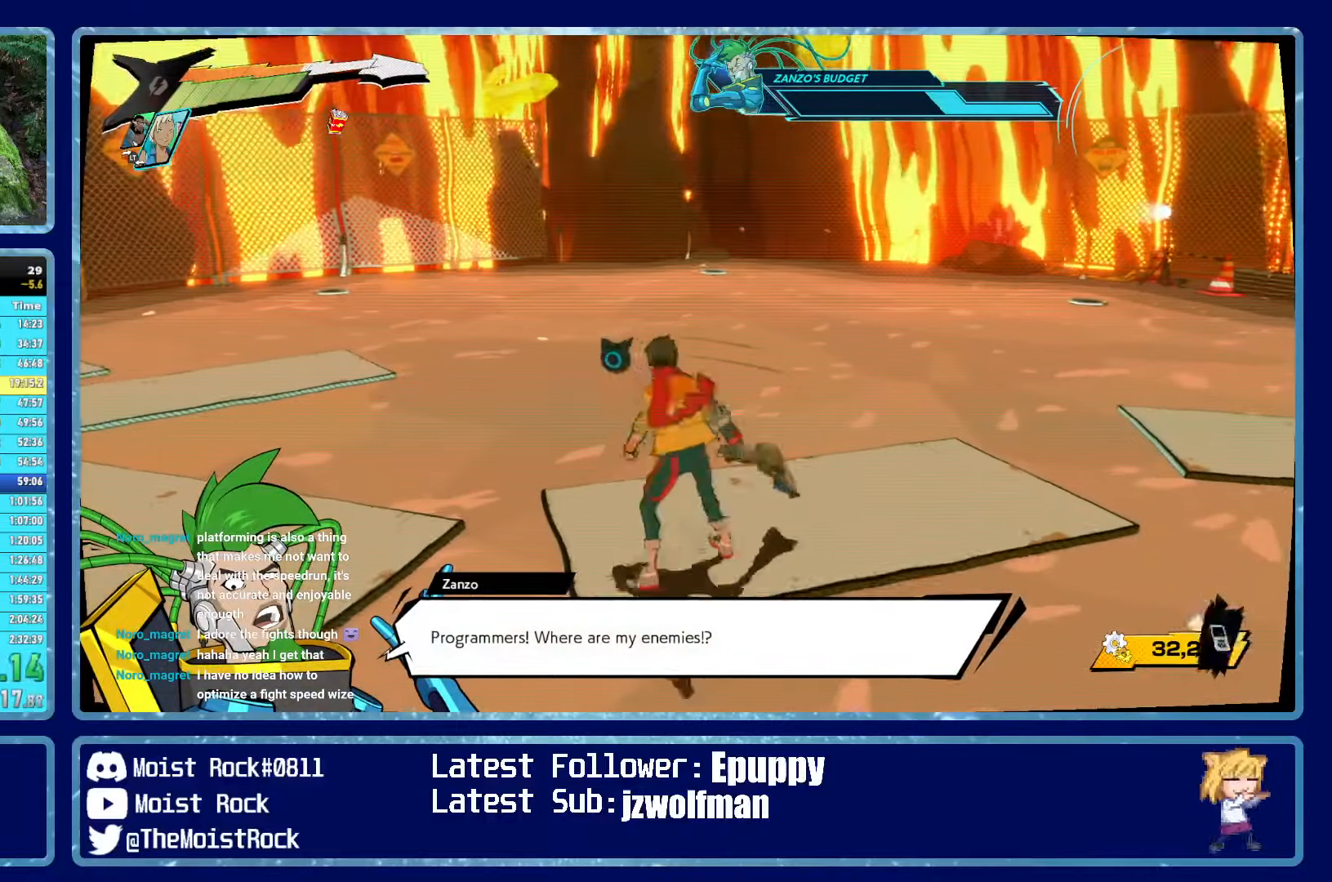
{"buttons": [], "left_stick": "center", "right_stick": "center", "events": [[317, "left_stick", "down"], [384, "L2", "down"], [500, "L2", "up"], [500, "left_stick", "center"]]}
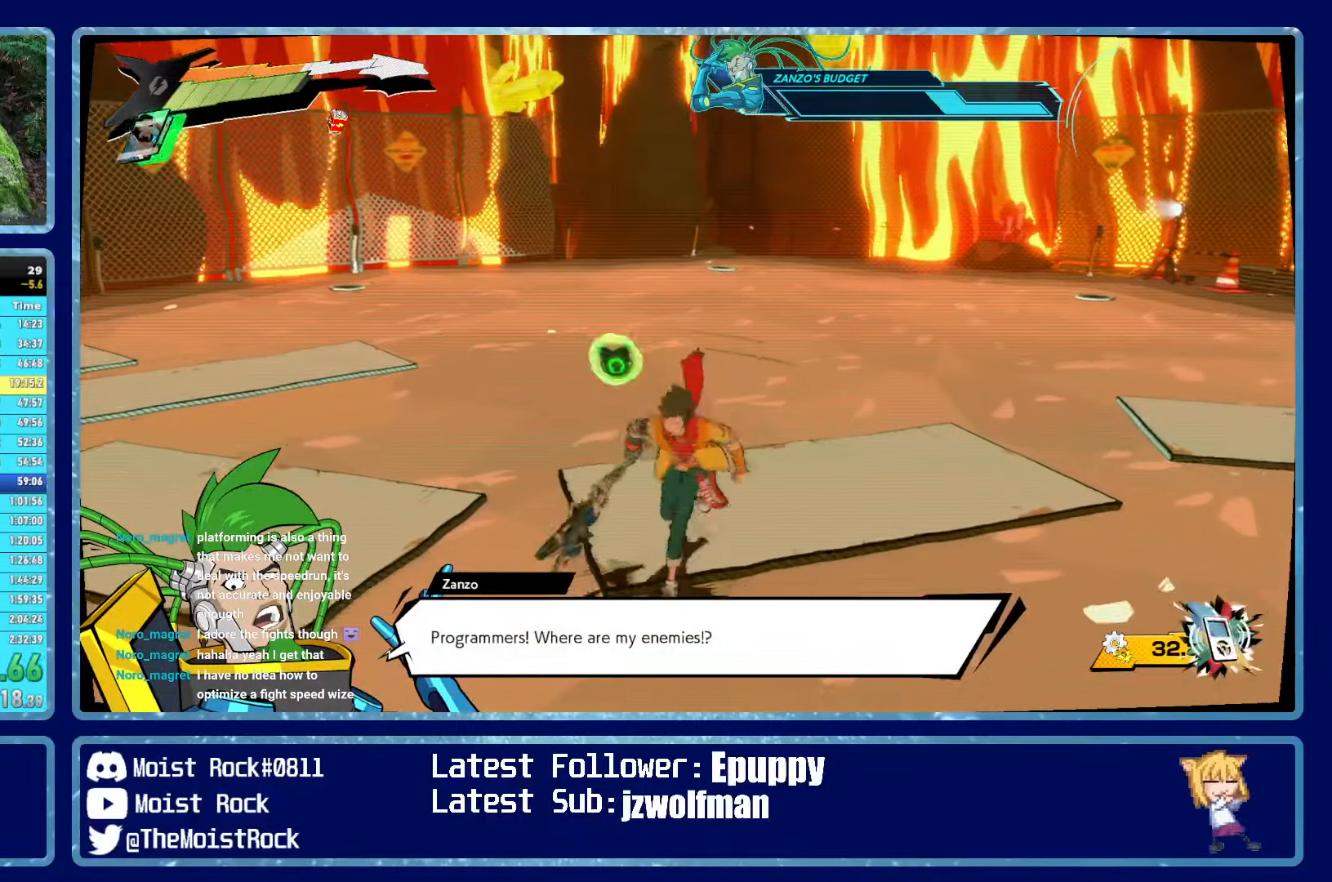
{"buttons": [], "left_stick": "center", "right_stick": "center", "events": []}
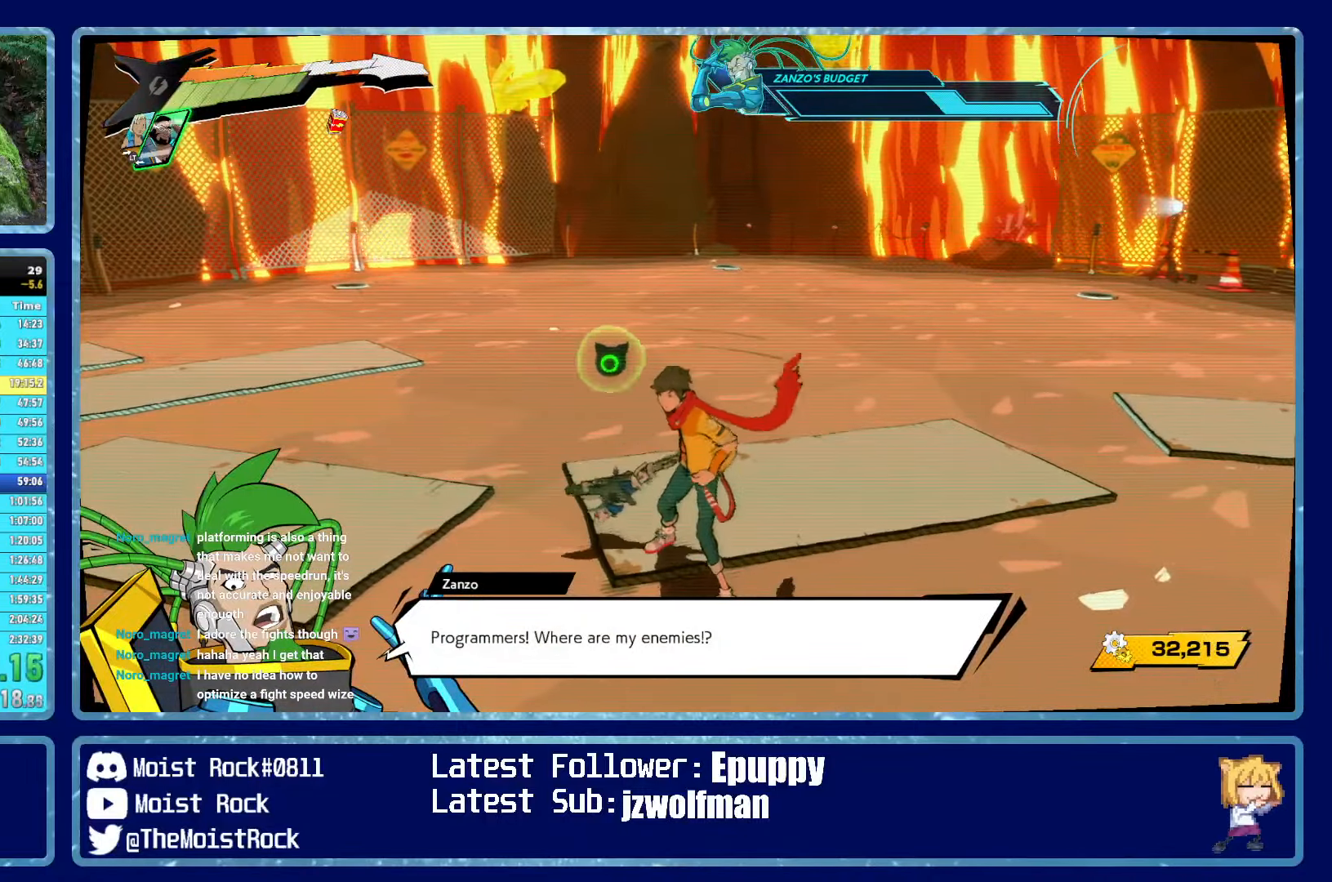
{"buttons": [], "left_stick": "up", "right_stick": "center", "events": [[434, "left_stick", "up"]]}
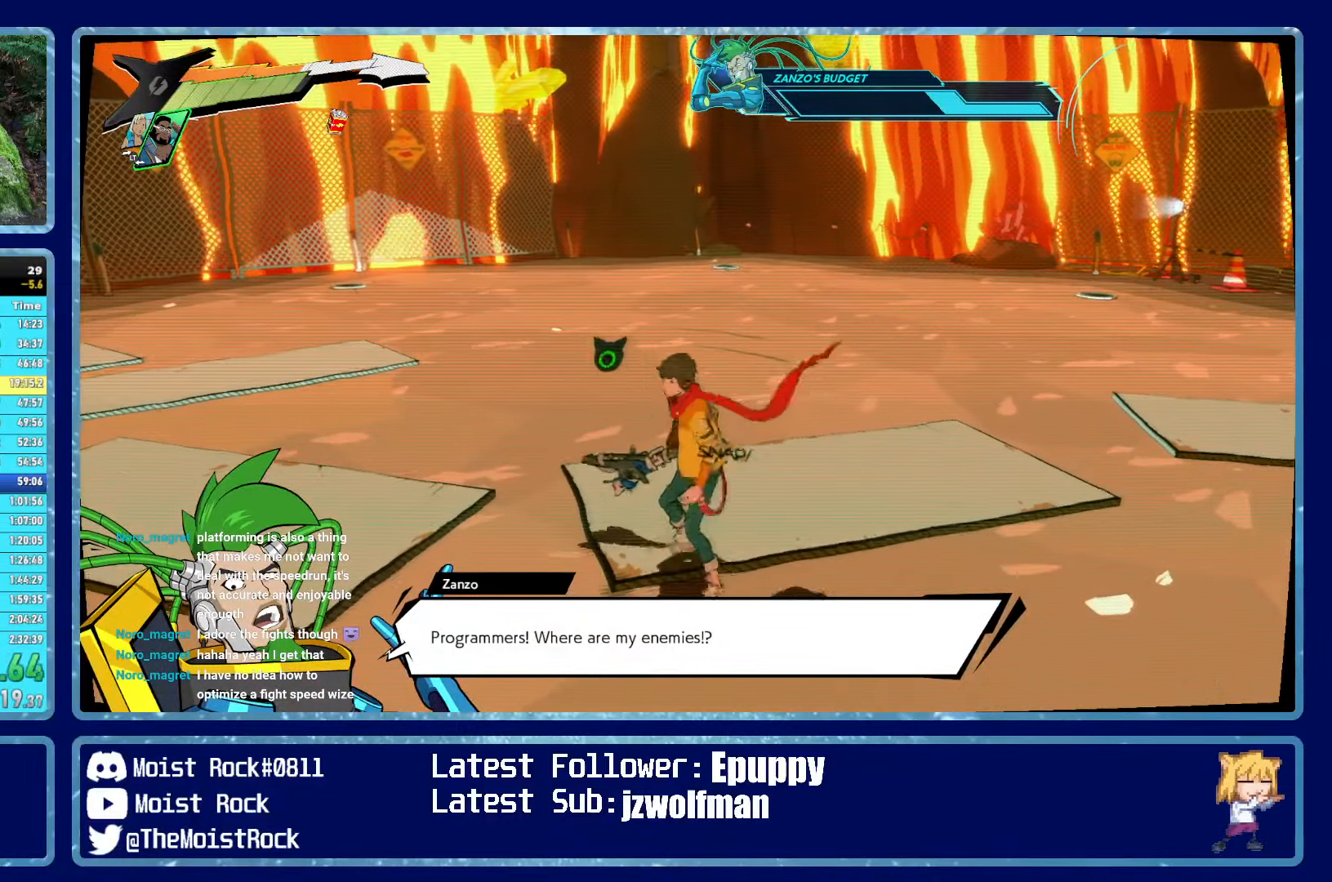
{"buttons": [], "left_stick": "center", "right_stick": "center", "events": [[67, "left_stick", "center"]]}
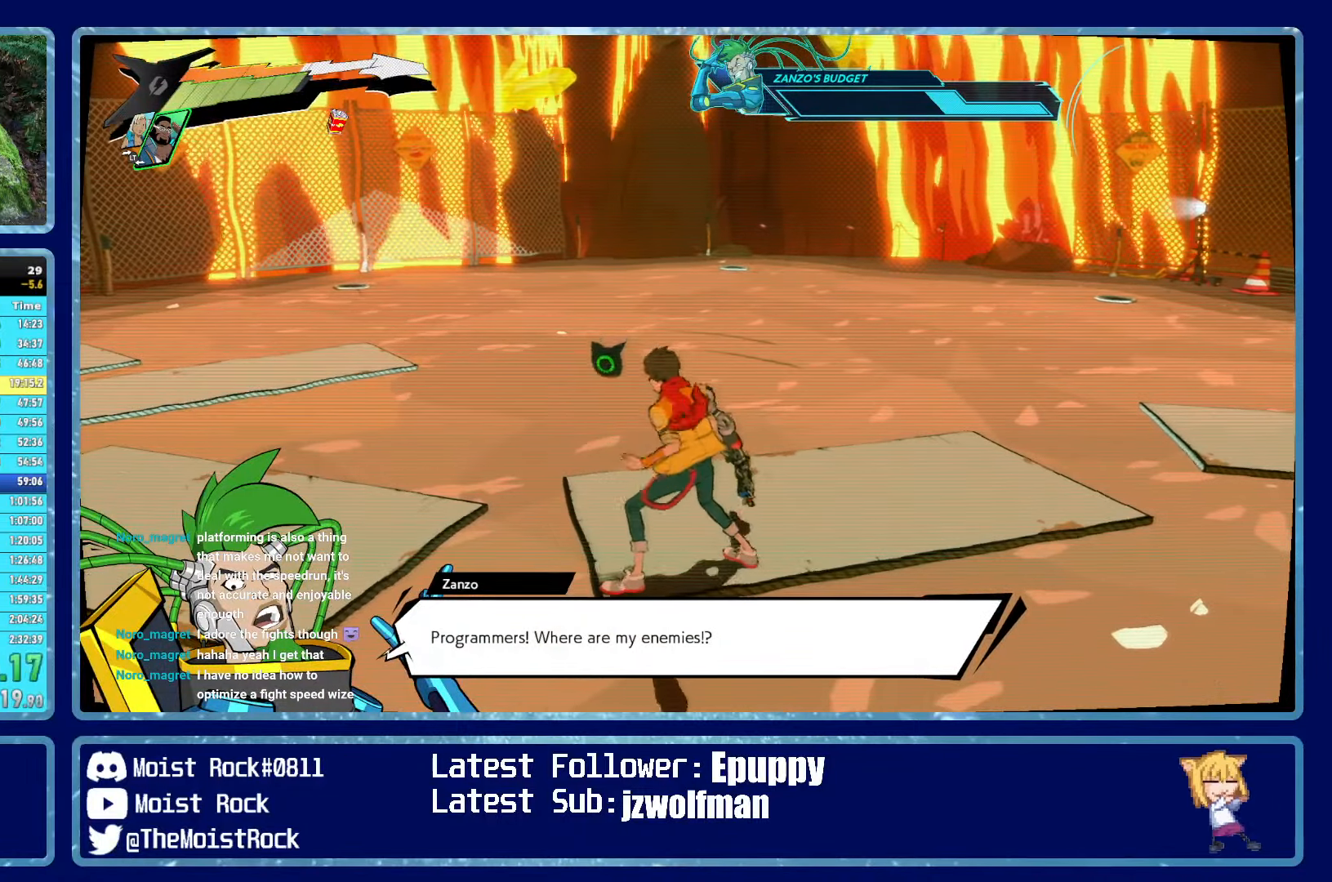
{"buttons": [], "left_stick": "down-left", "right_stick": "center", "events": [[234, "L2", "down"], [350, "L2", "up"], [450, "left_stick", "down-left"]]}
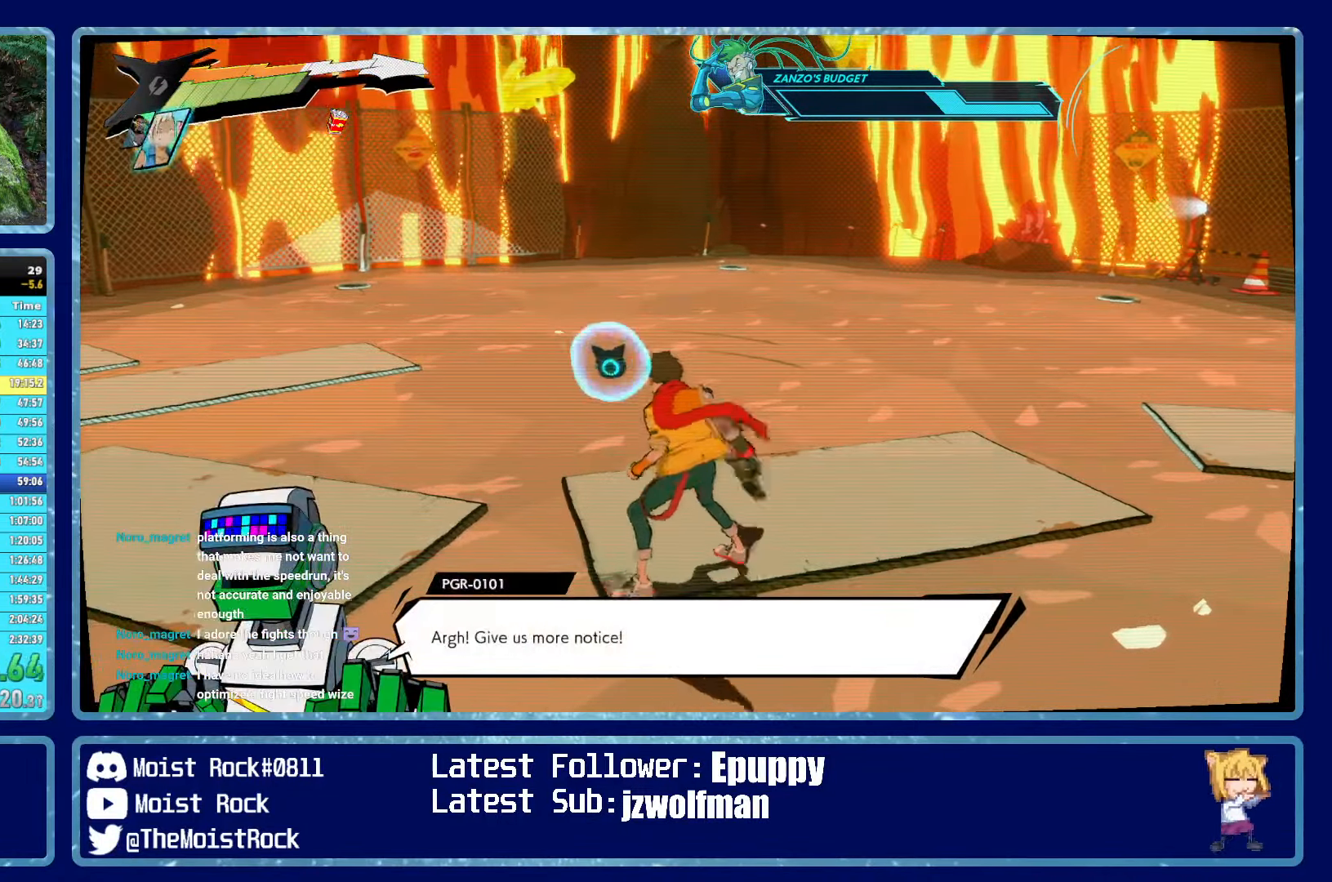
{"buttons": [], "left_stick": "up-right", "right_stick": "center", "events": [[117, "left_stick", "center"], [250, "left_stick", "up-right"], [300, "Y", "down"], [367, "Y", "up"]]}
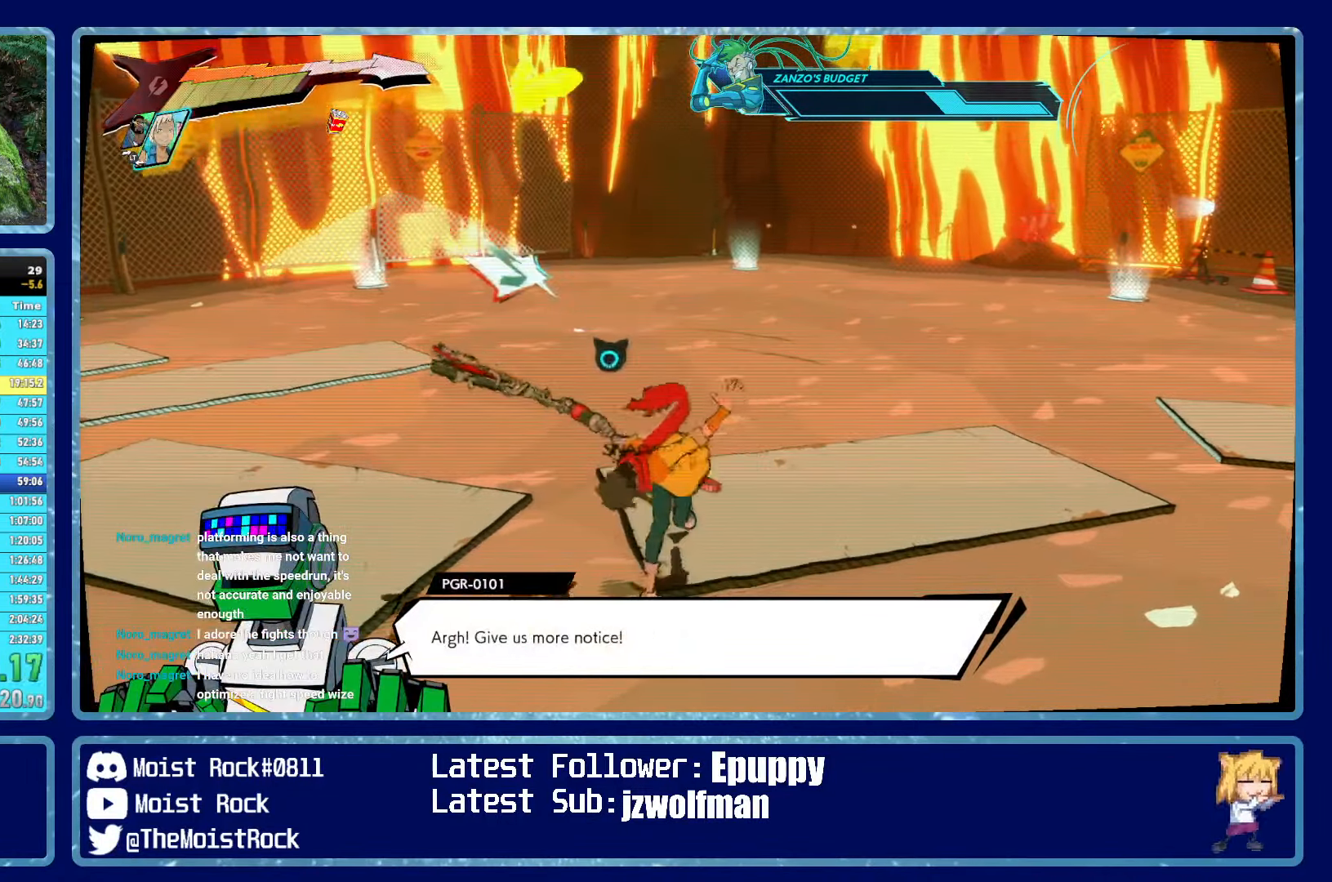
{"buttons": [], "left_stick": "up-right", "right_stick": "center", "events": []}
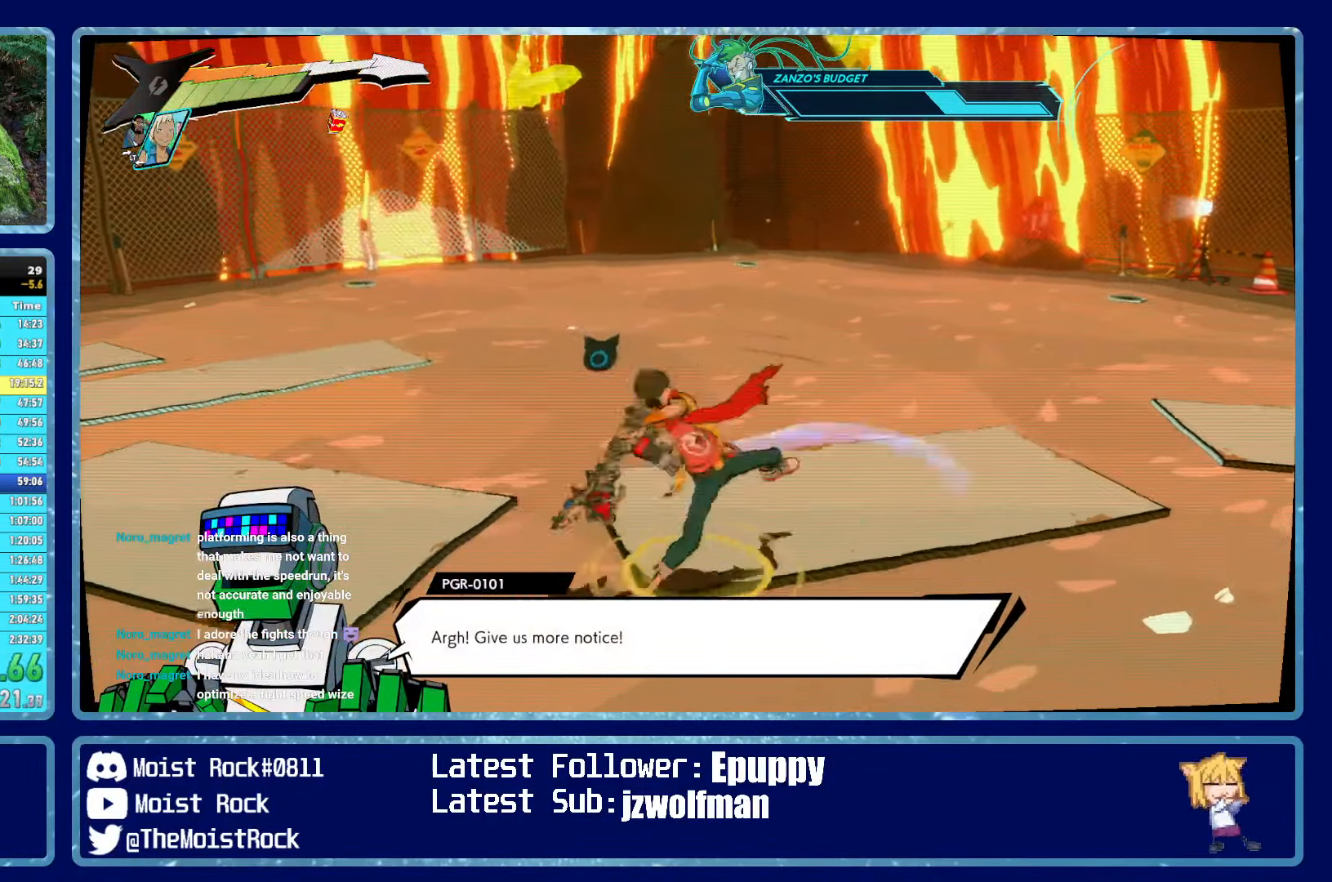
{"buttons": ["Y"], "left_stick": "down-left", "right_stick": "center", "events": [[84, "X", "down"], [134, "left_stick", "up"], [200, "X", "up"], [284, "left_stick", "down-left"], [467, "Y", "down"]]}
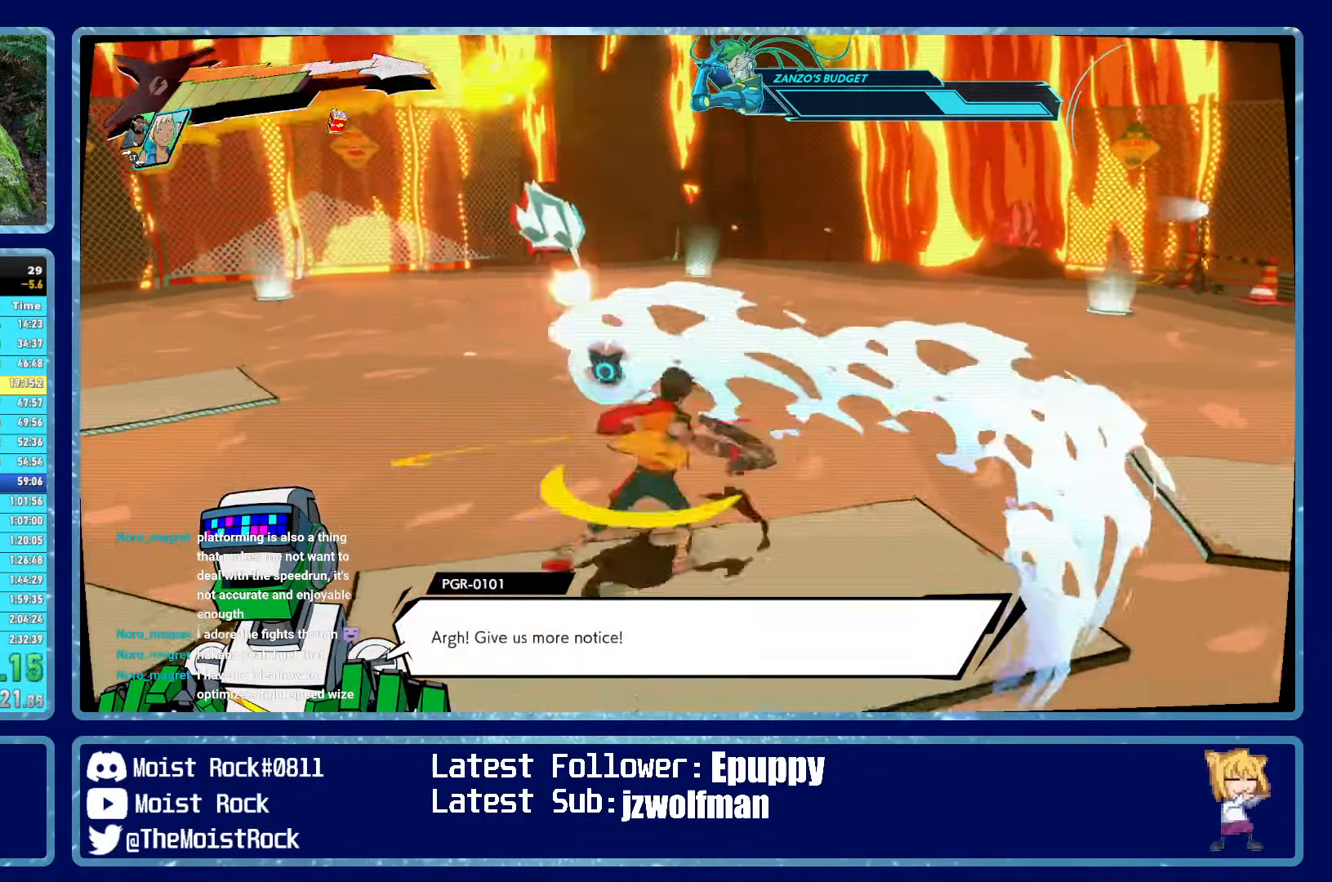
{"buttons": [], "left_stick": "down", "right_stick": "center", "events": [[67, "Y", "up"], [67, "left_stick", "down"], [334, "right_stick", "down"], [483, "right_stick", "center"]]}
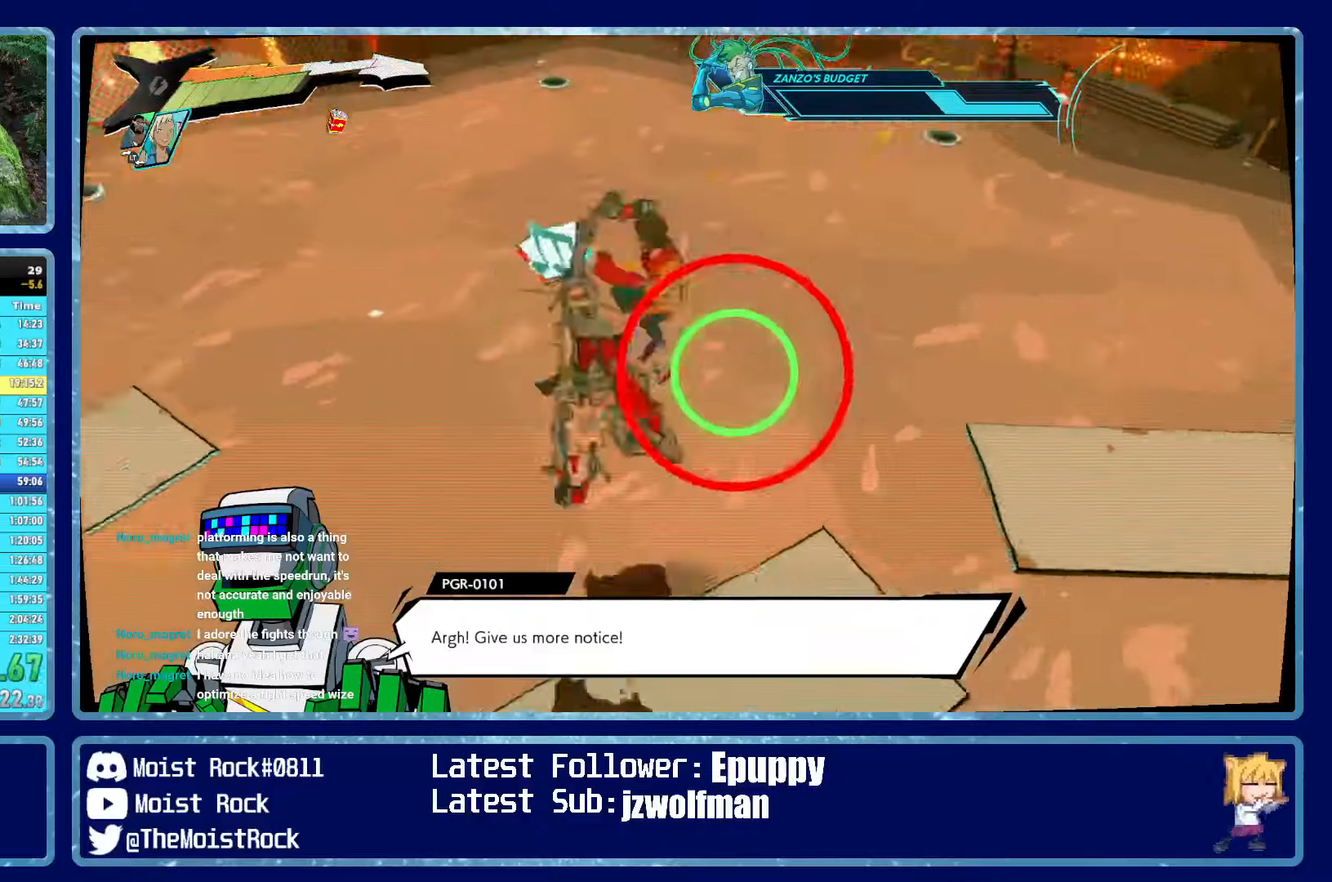
{"buttons": [], "left_stick": "down-left", "right_stick": "center", "events": [[416, "left_stick", "down-left"]]}
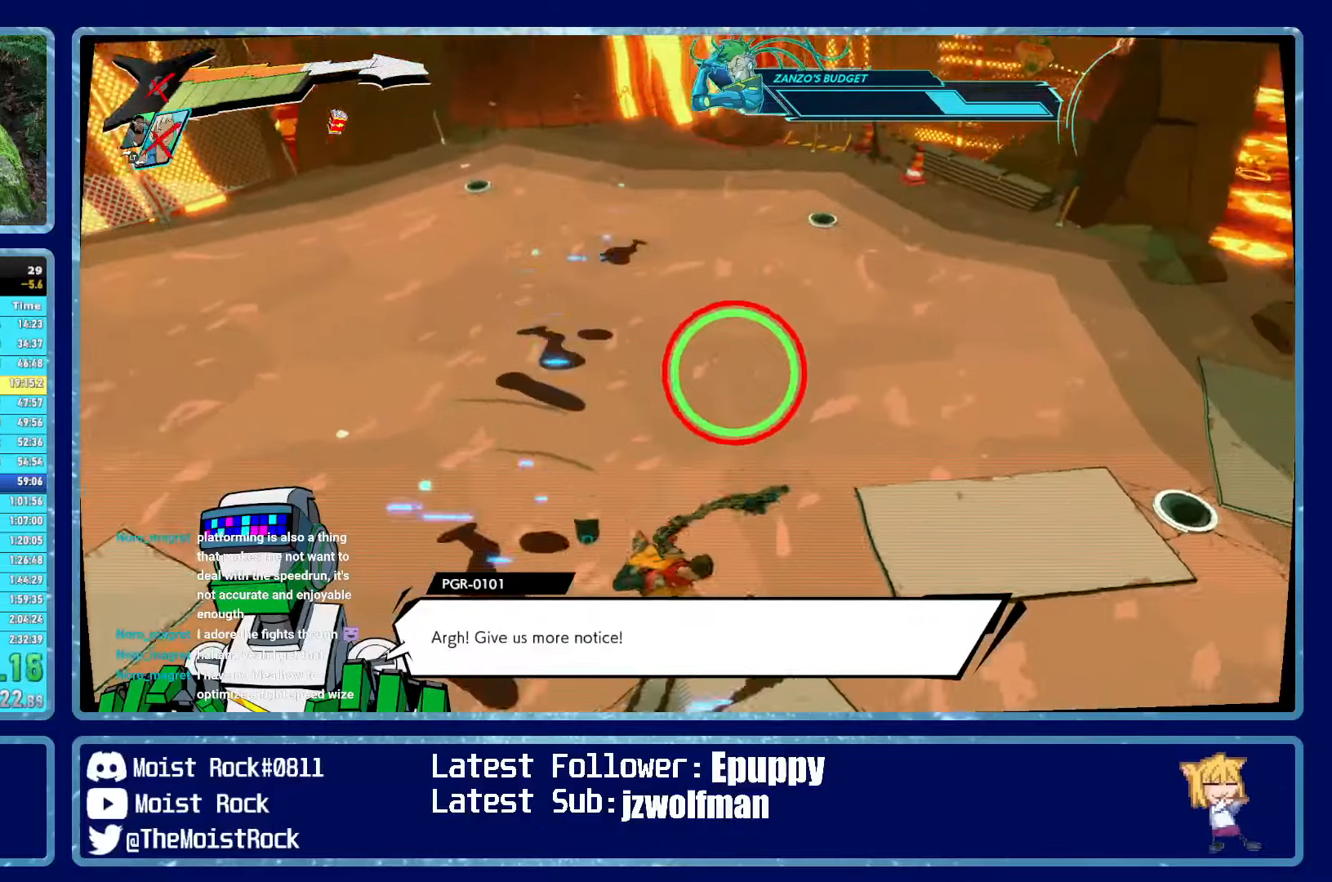
{"buttons": [], "left_stick": "right", "right_stick": "center", "events": [[83, "X", "down"], [166, "X", "up"], [266, "X", "down"], [366, "X", "up"], [366, "left_stick", "center"], [416, "left_stick", "right"]]}
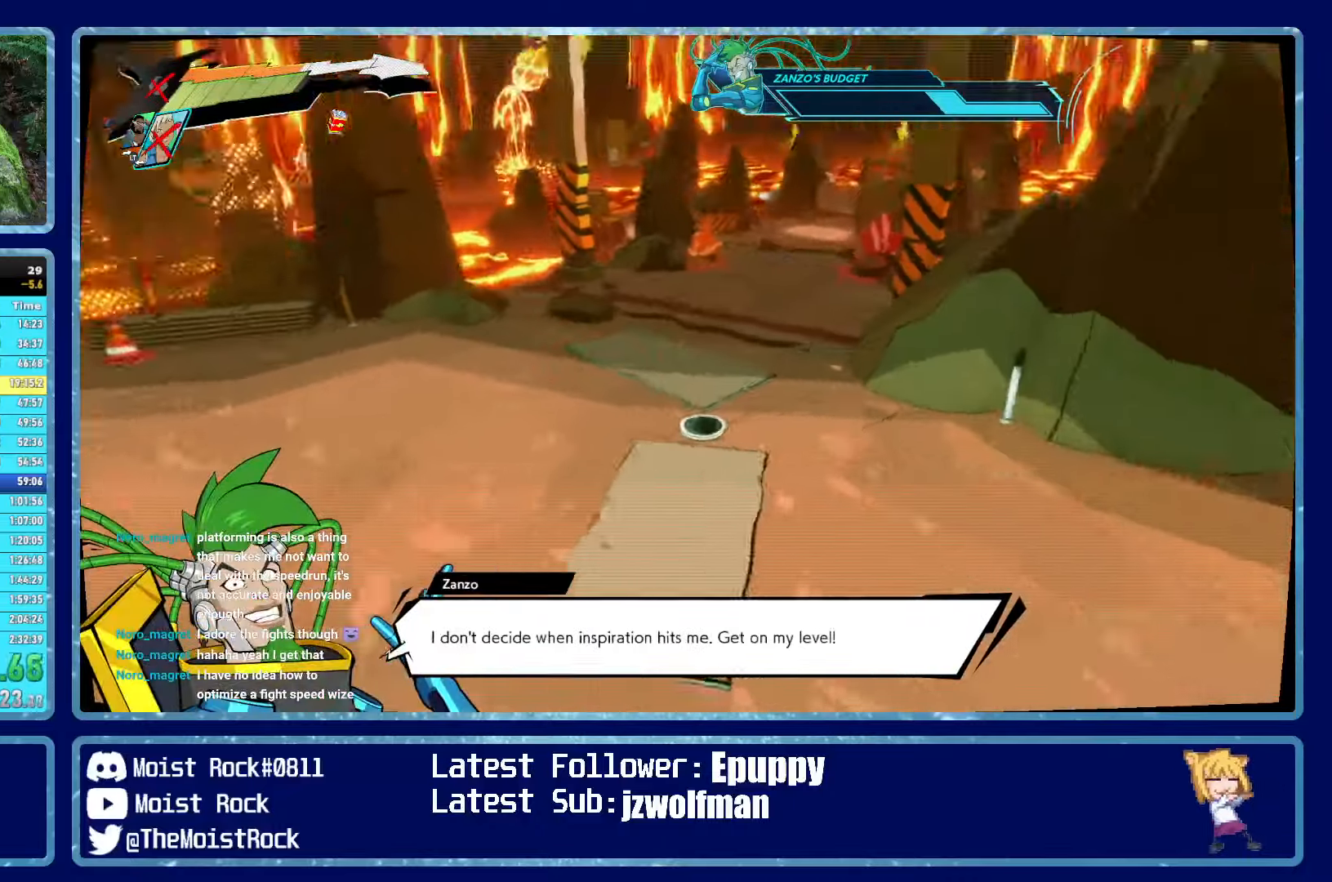
{"buttons": [], "left_stick": "down-right", "right_stick": "center", "events": [[16, "right_stick", "left"], [100, "left_stick", "down-right"], [433, "right_stick", "center"]]}
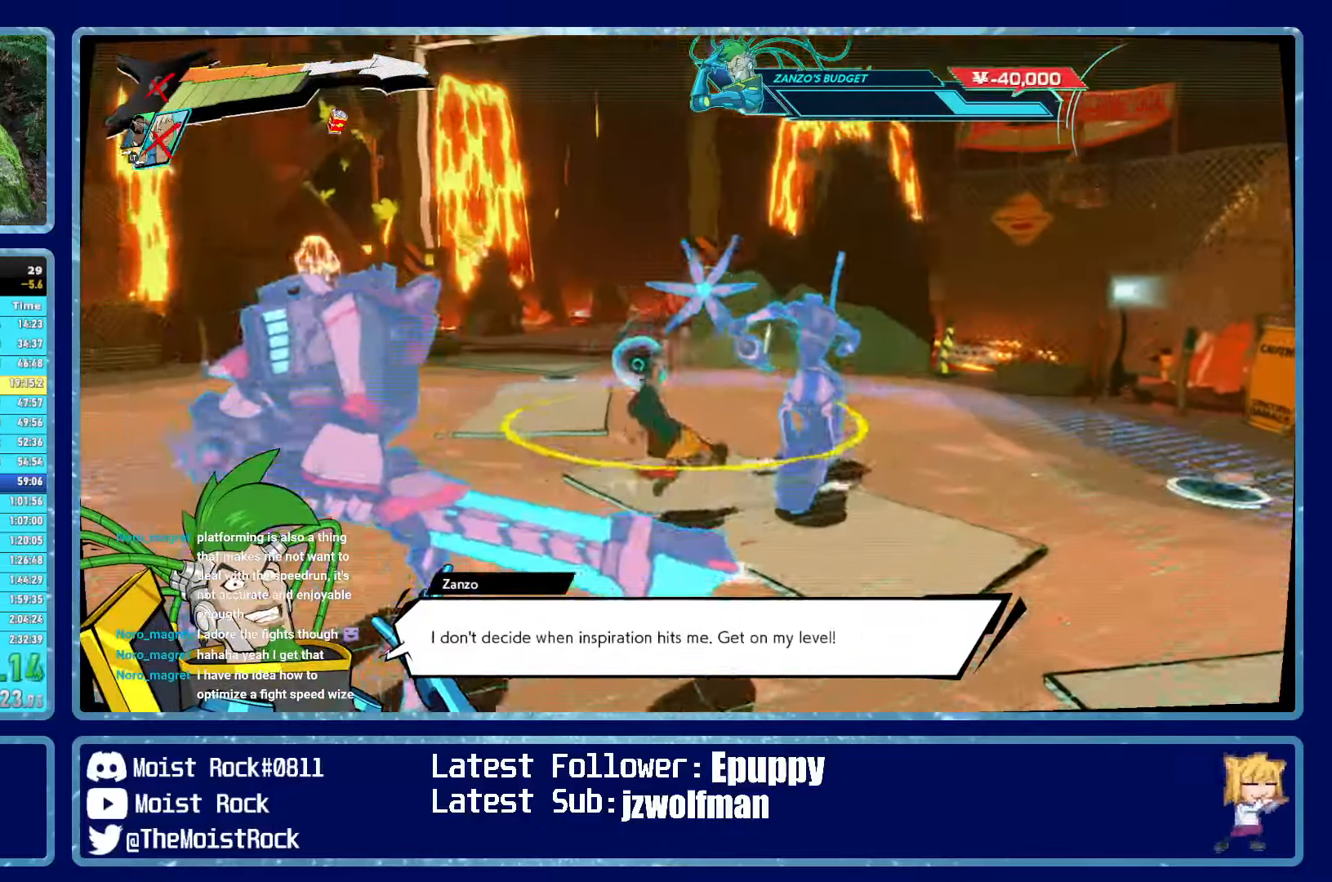
{"buttons": [], "left_stick": "up-right", "right_stick": "center", "events": [[166, "left_stick", "right"], [266, "R2", "down"], [283, "left_stick", "up-right"], [300, "L2", "down"], [383, "R2", "up"], [383, "X", "down"], [400, "L2", "up"], [450, "X", "up"]]}
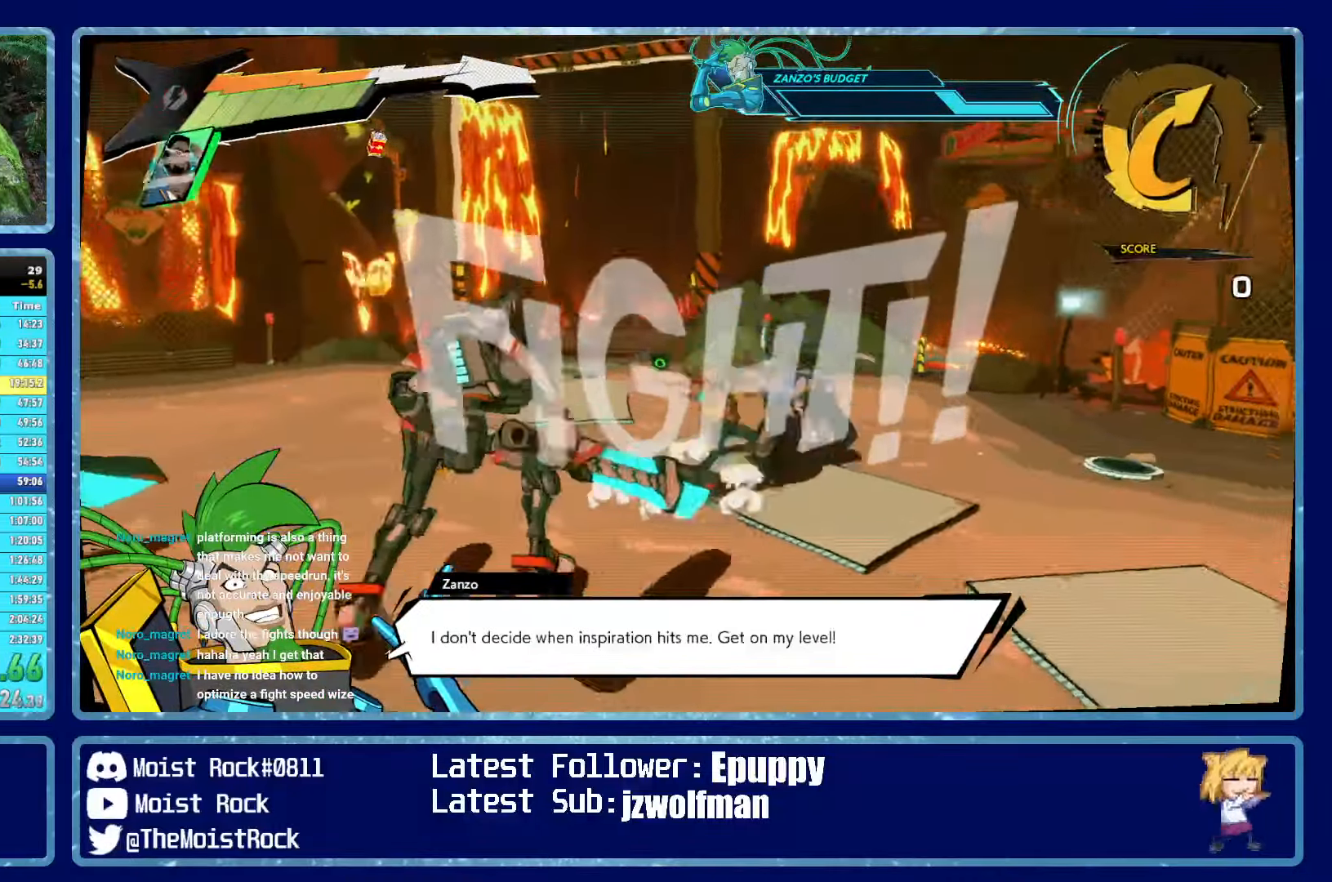
{"buttons": [], "left_stick": "up-right", "right_stick": "center", "events": [[16, "X", "down"], [33, "R2", "down"], [83, "X", "up"], [150, "X", "down"], [183, "L2", "down"], [183, "R2", "up"], [216, "X", "up"], [250, "R2", "down"], [250, "X", "down"], [250, "left_stick", "up"], [283, "L2", "up"], [283, "R2", "up"], [316, "X", "up"], [333, "R2", "down"], [366, "X", "down"], [383, "left_stick", "up-right"], [433, "R2", "up"], [433, "X", "up"]]}
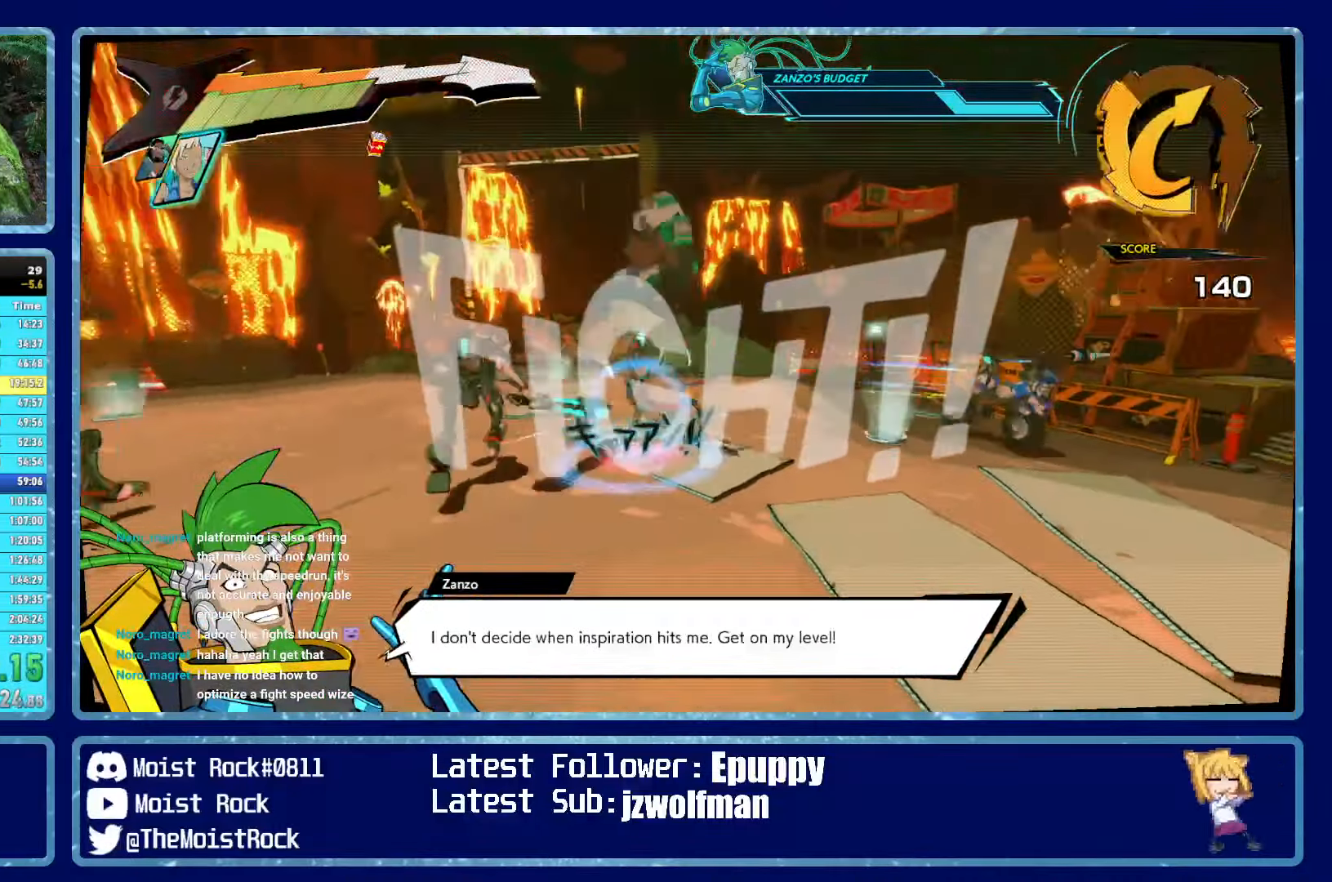
{"buttons": ["X", "R1"], "left_stick": "right", "right_stick": "center", "events": [[133, "X", "down"], [133, "left_stick", "right"], [266, "X", "up"], [433, "R1", "down"], [500, "X", "down"]]}
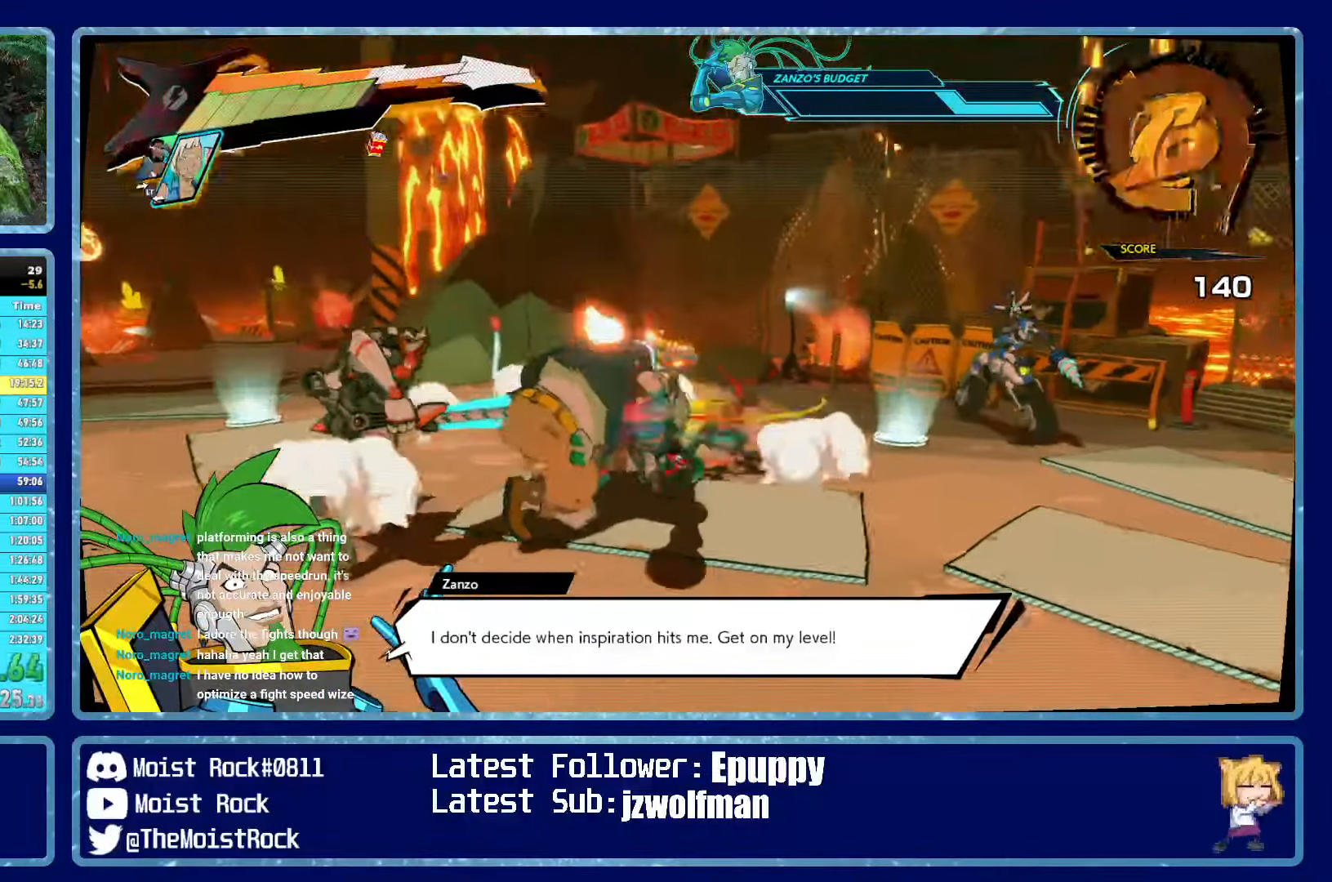
{"buttons": [], "left_stick": "up-right", "right_stick": "center", "events": [[33, "R1", "up"], [66, "left_stick", "up-right"], [100, "X", "up"], [350, "R1", "down"], [483, "R1", "up"]]}
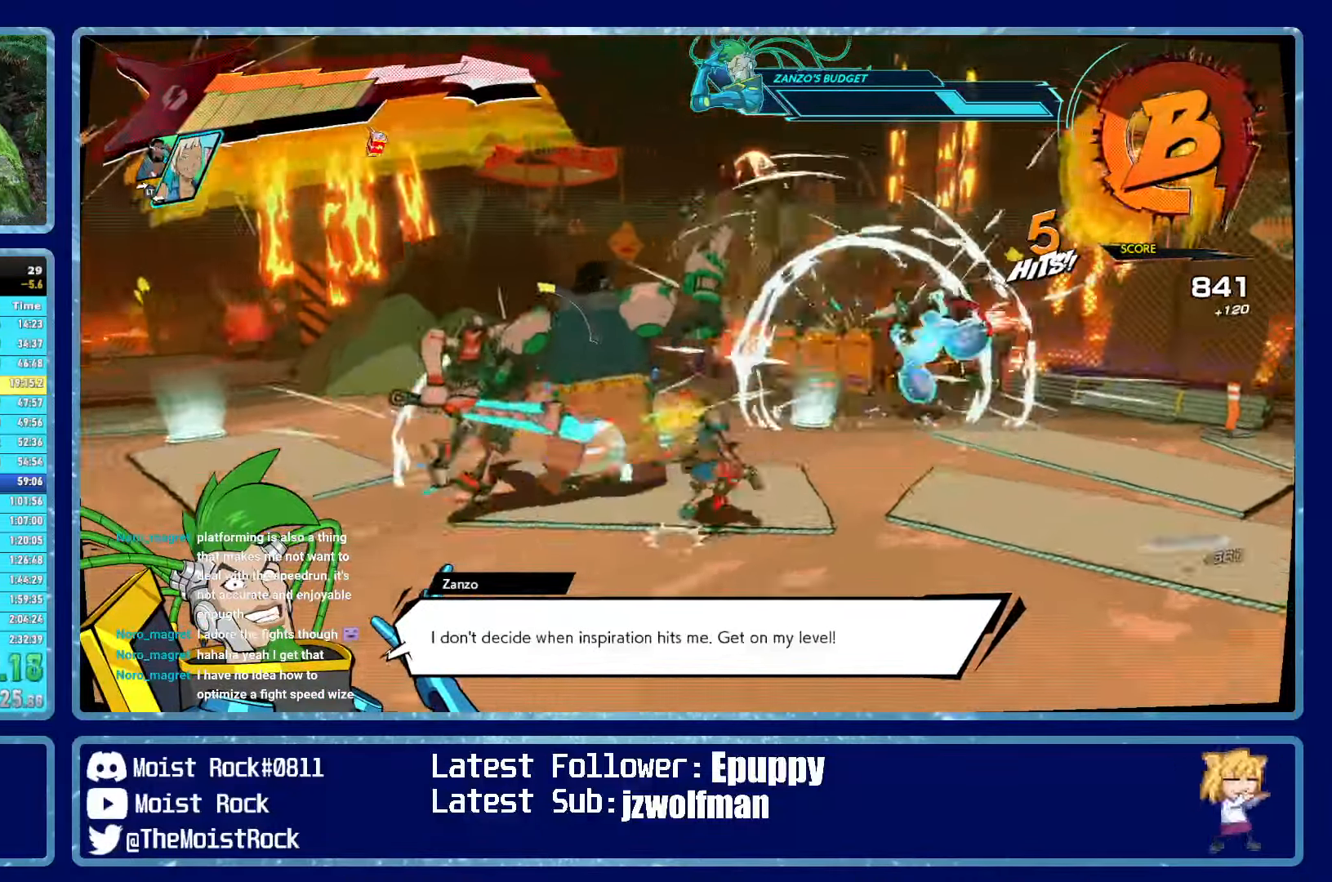
{"buttons": [], "left_stick": "up-right", "right_stick": "center", "events": [[150, "R1", "down"], [216, "X", "down"], [283, "R1", "up"], [316, "X", "up"]]}
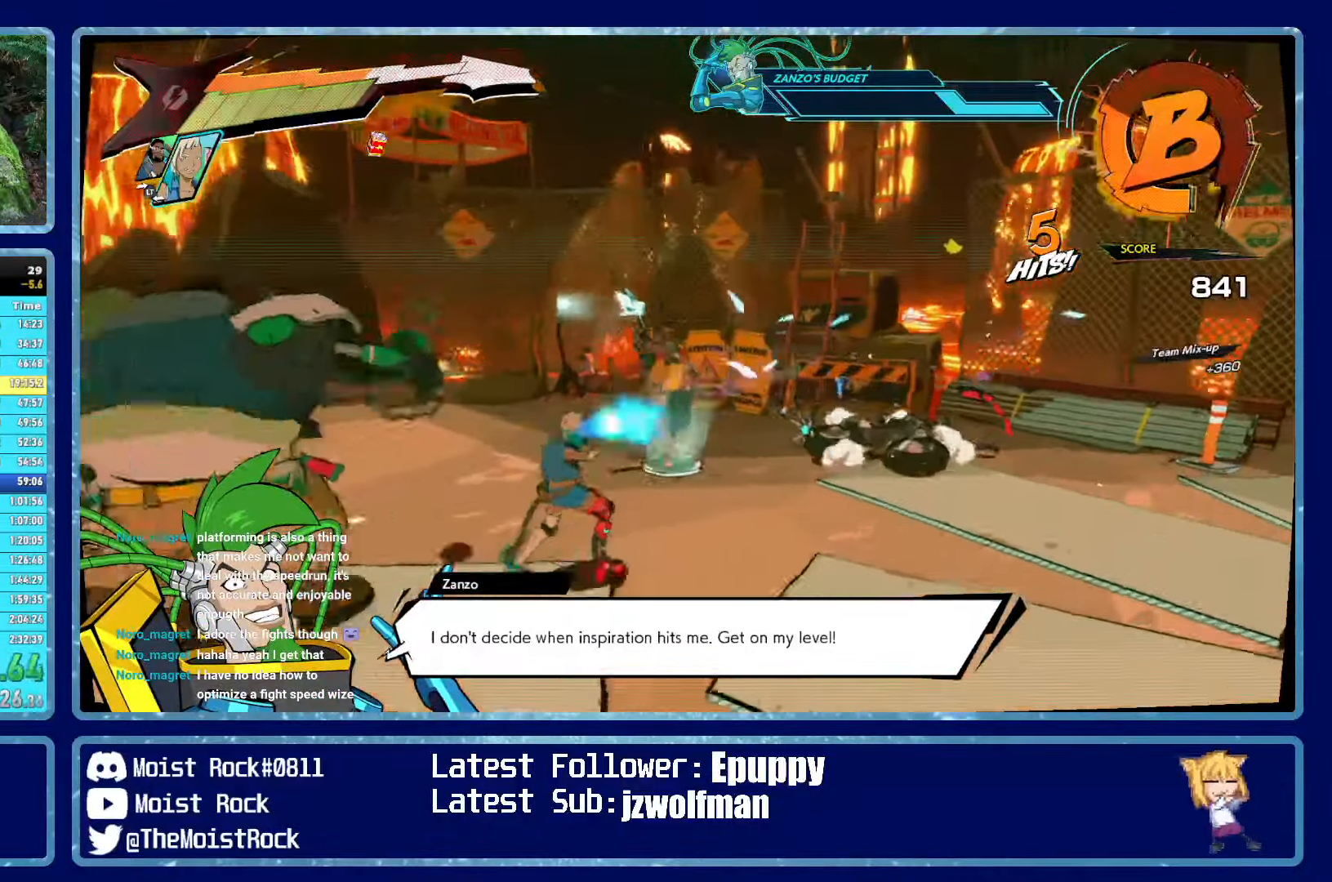
{"buttons": [], "left_stick": "right", "right_stick": "center", "events": [[133, "X", "down"], [133, "left_stick", "right"], [250, "X", "up"]]}